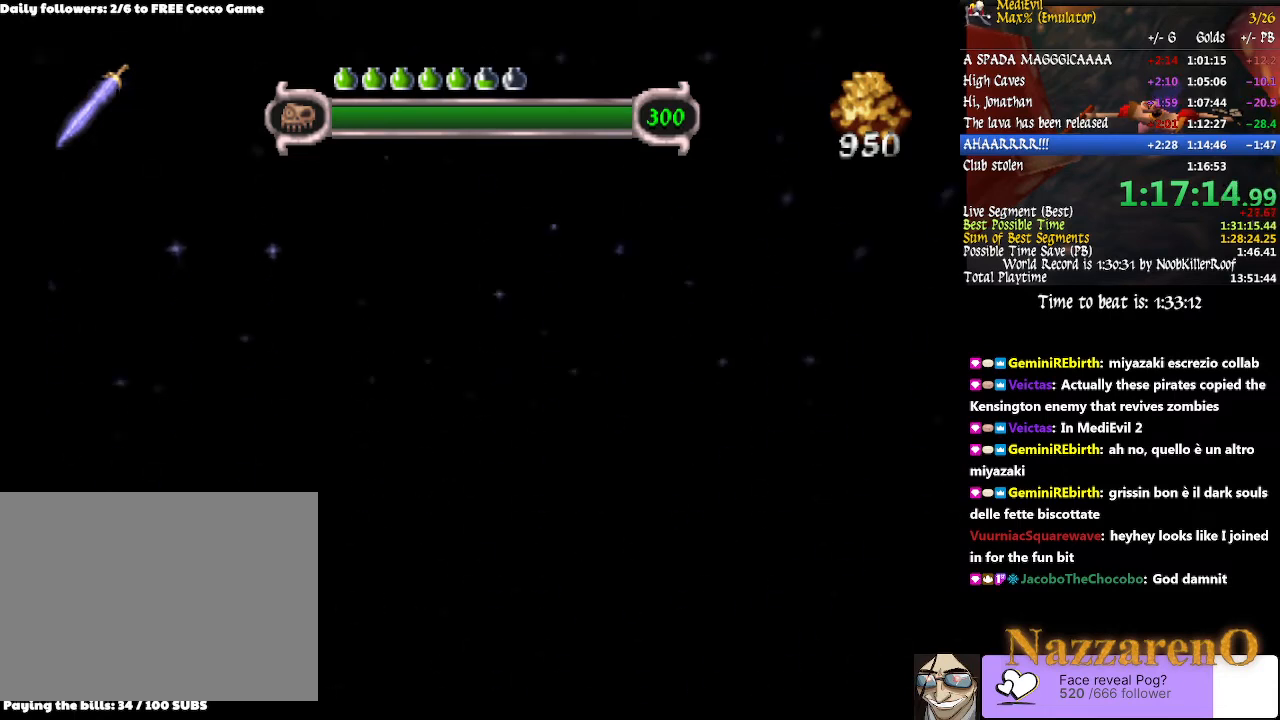
Gameplay with a controller (PlayStation layout); each line is a JSON object with the inputs held at the frame after it. "button_events" lists button changes between this image and that frame as [ms after this image, input, new state], when the widget could be followed in between (sticks are given only as held states). Not read: L2 L3 R2 R3 SELECT START.
{"buttons": [], "left_stick": "right", "right_stick": "center", "button_events": []}
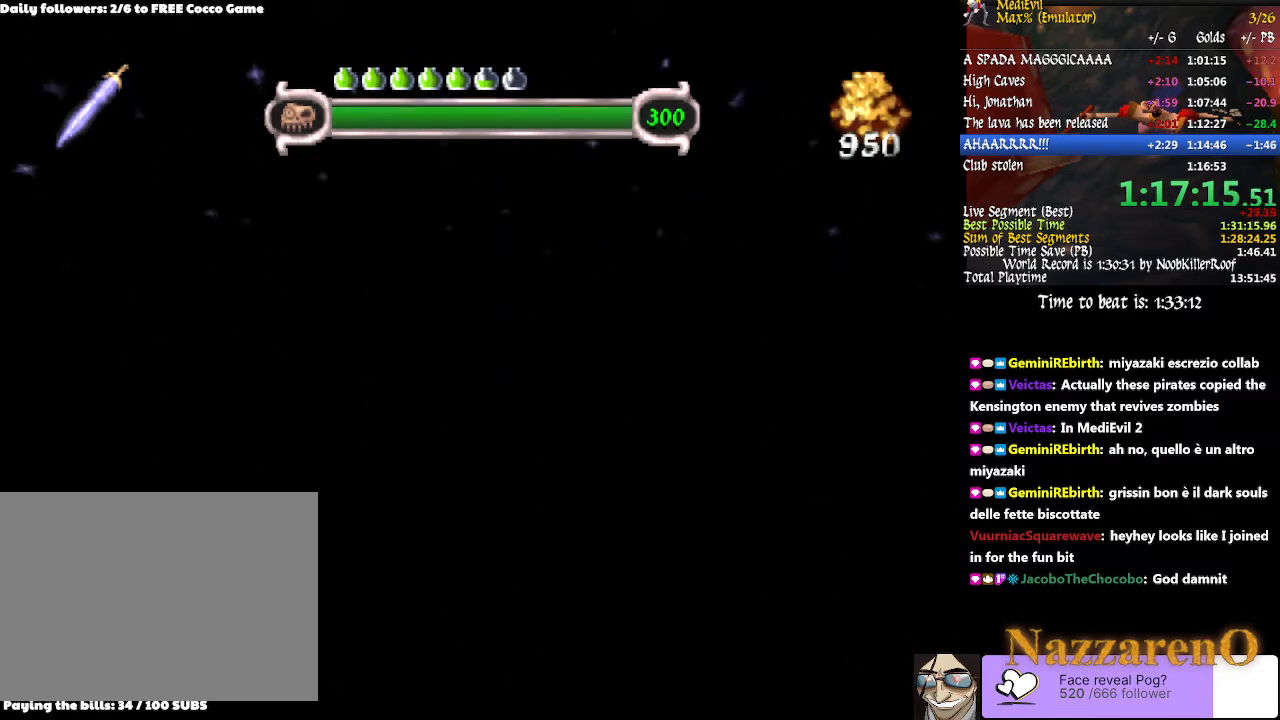
{"buttons": [], "left_stick": "right", "right_stick": "center", "button_events": []}
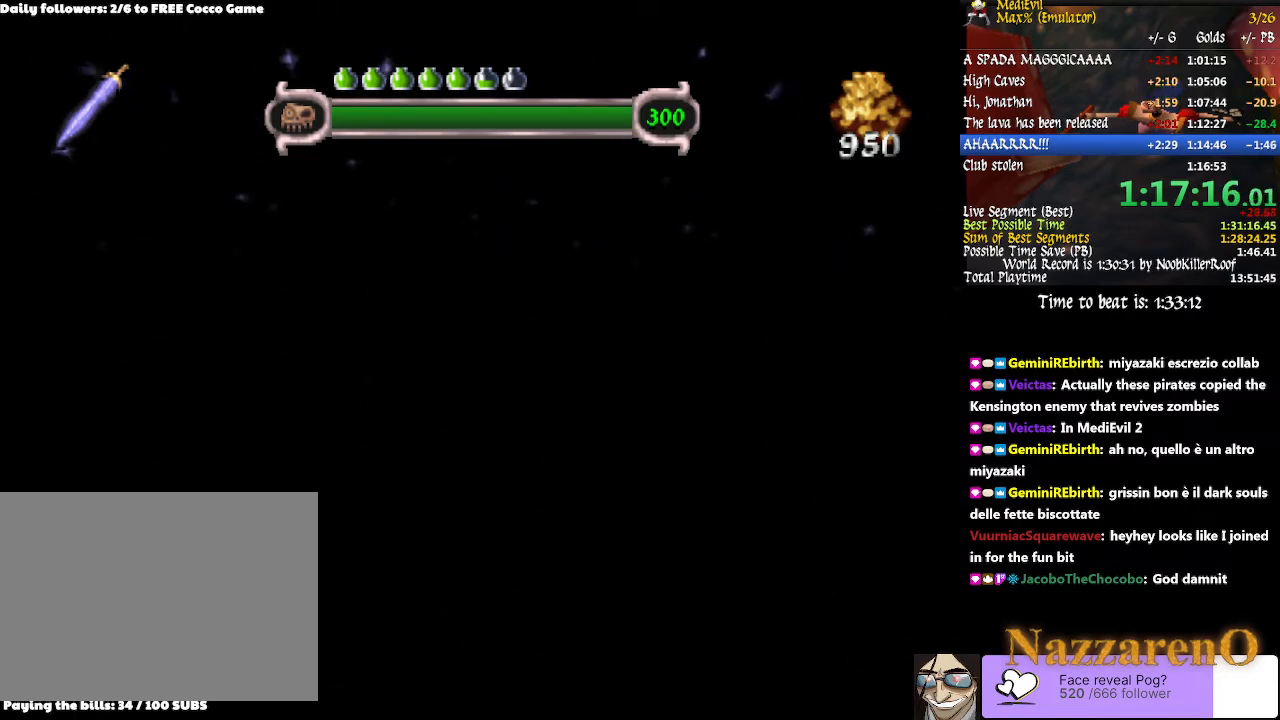
{"buttons": [], "left_stick": "right", "right_stick": "center", "button_events": []}
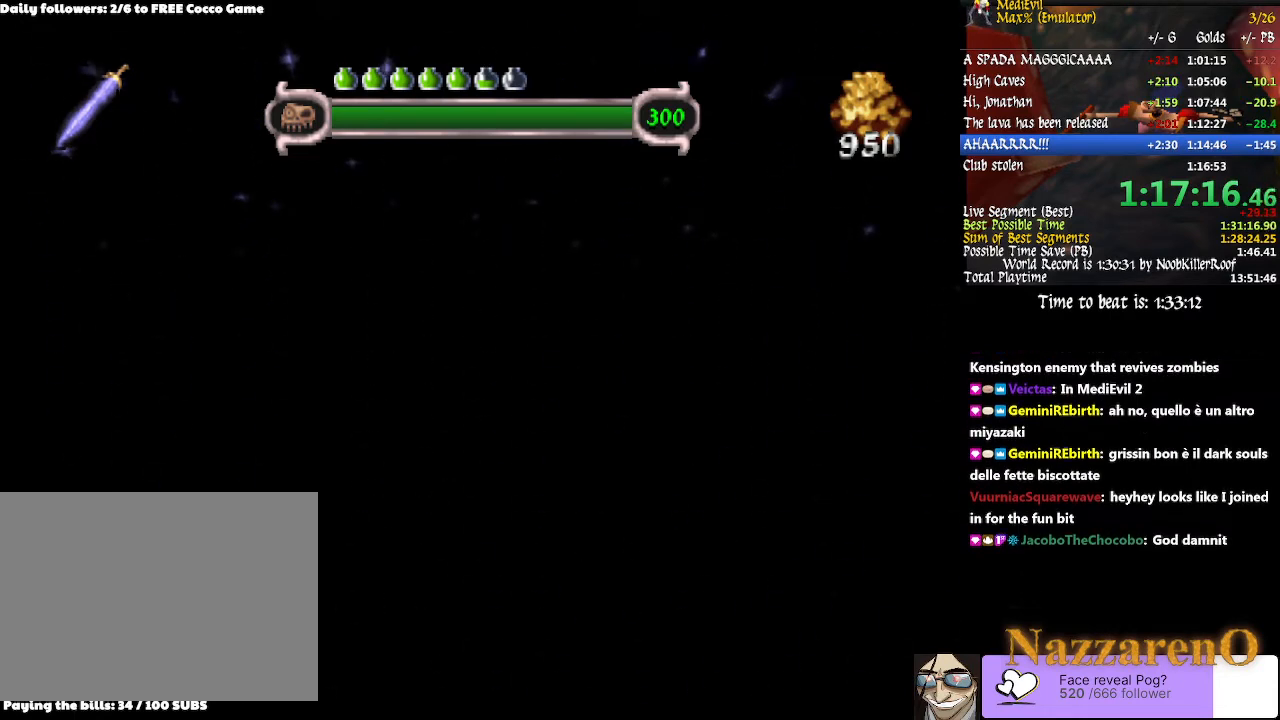
{"buttons": [], "left_stick": "right", "right_stick": "center", "button_events": []}
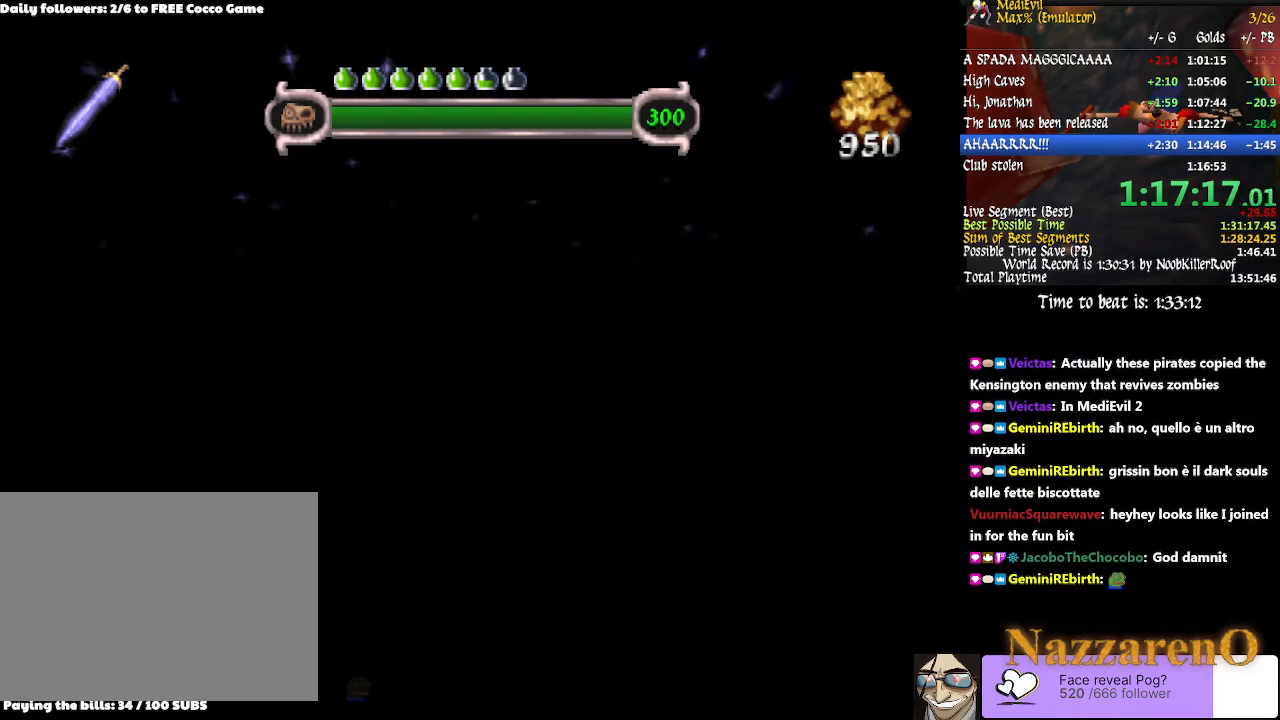
{"buttons": [], "left_stick": "right", "right_stick": "center", "button_events": []}
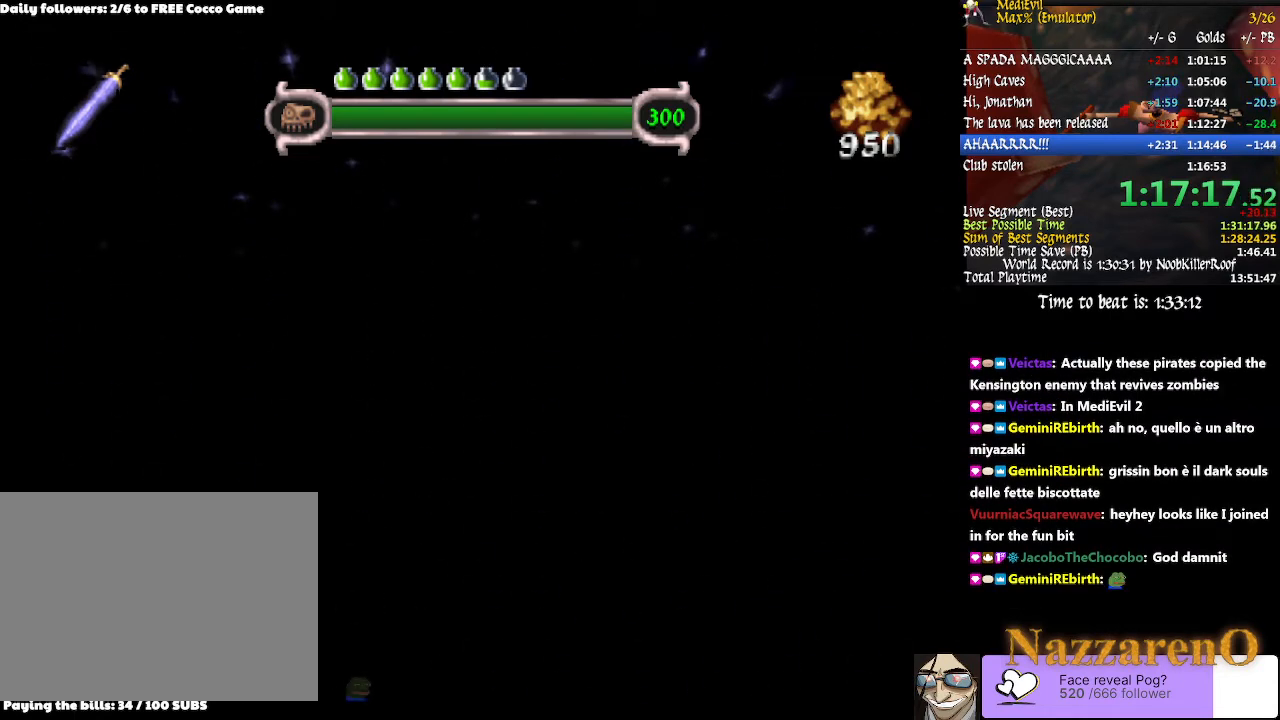
{"buttons": [], "left_stick": "right", "right_stick": "center", "button_events": []}
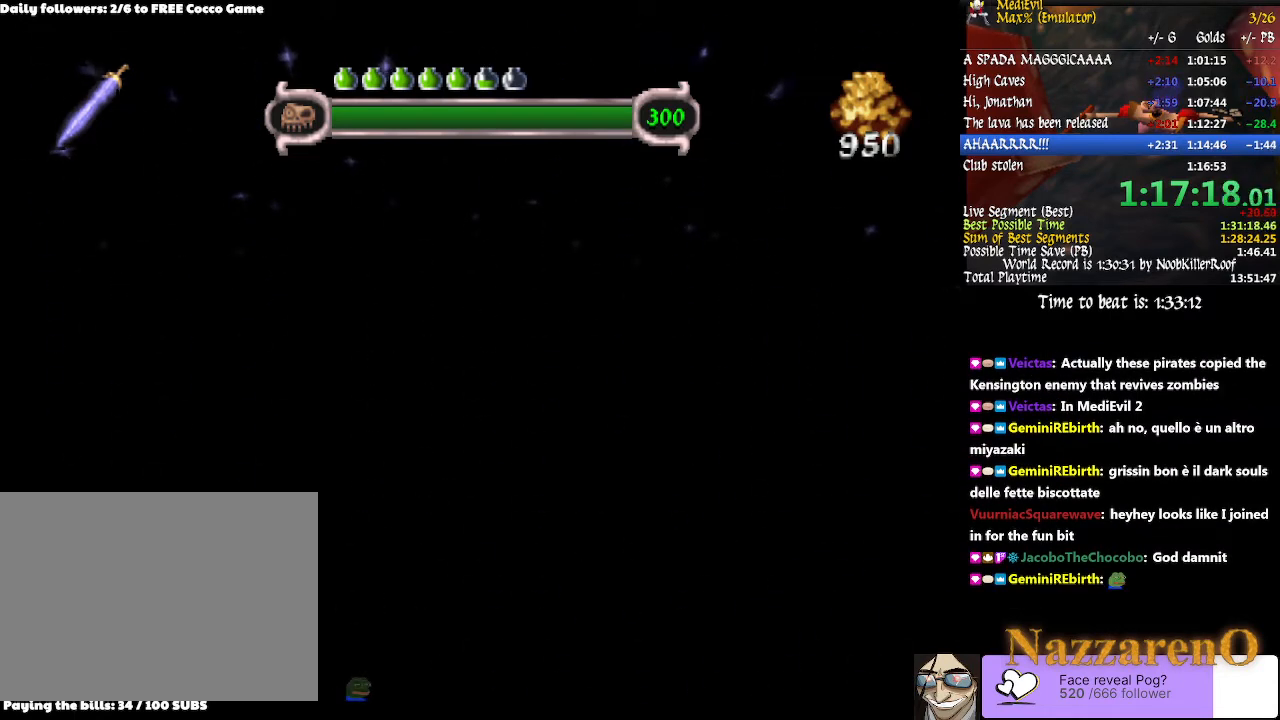
{"buttons": [], "left_stick": "right", "right_stick": "center", "button_events": []}
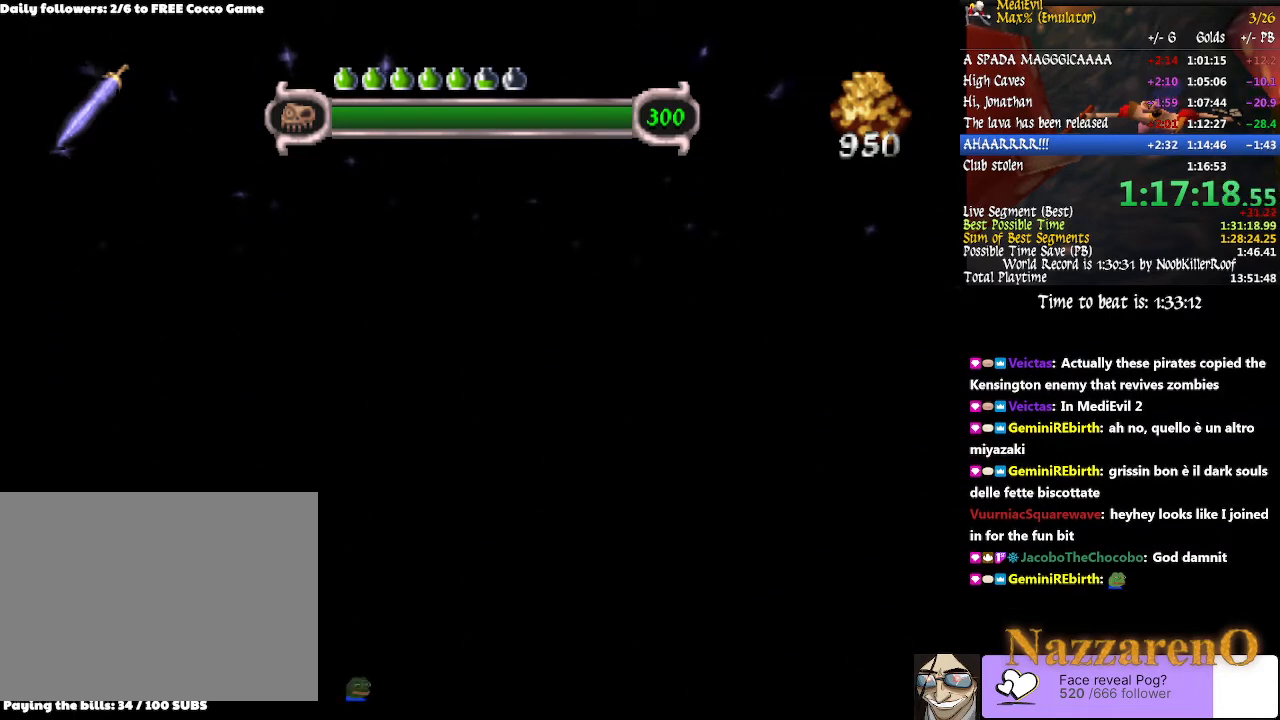
{"buttons": [], "left_stick": "right", "right_stick": "center", "button_events": []}
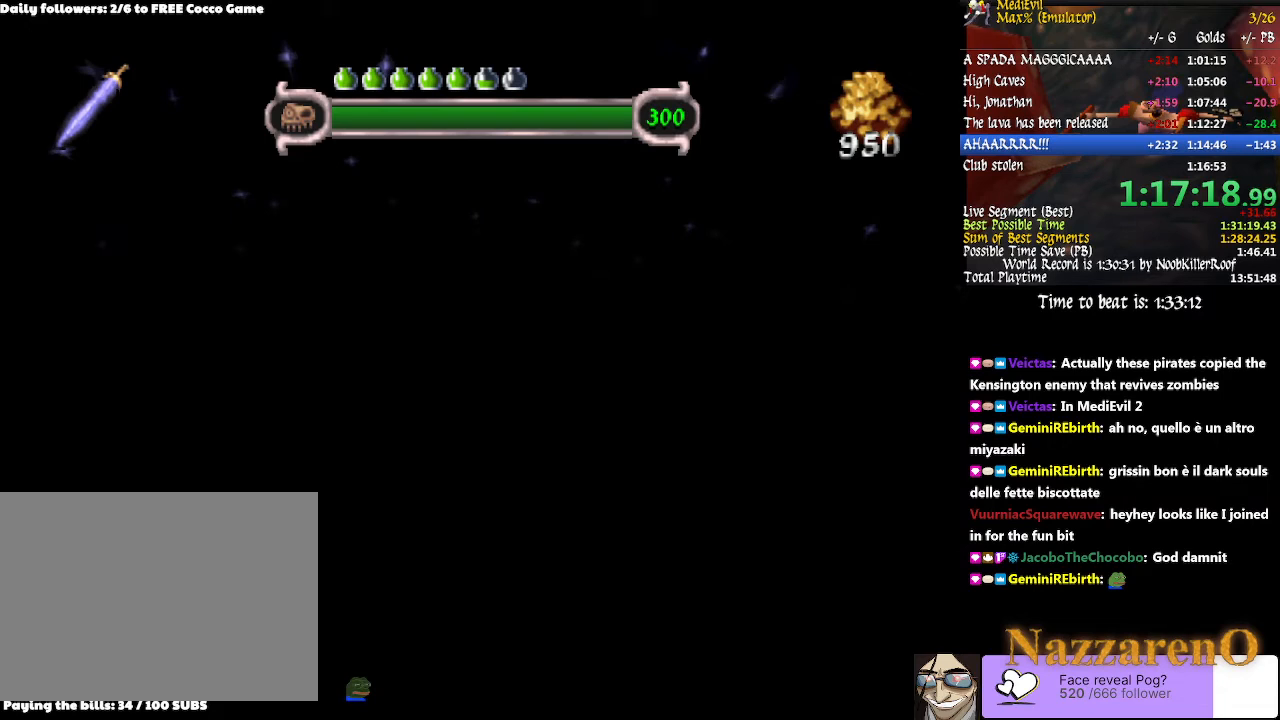
{"buttons": [], "left_stick": "right", "right_stick": "center", "button_events": []}
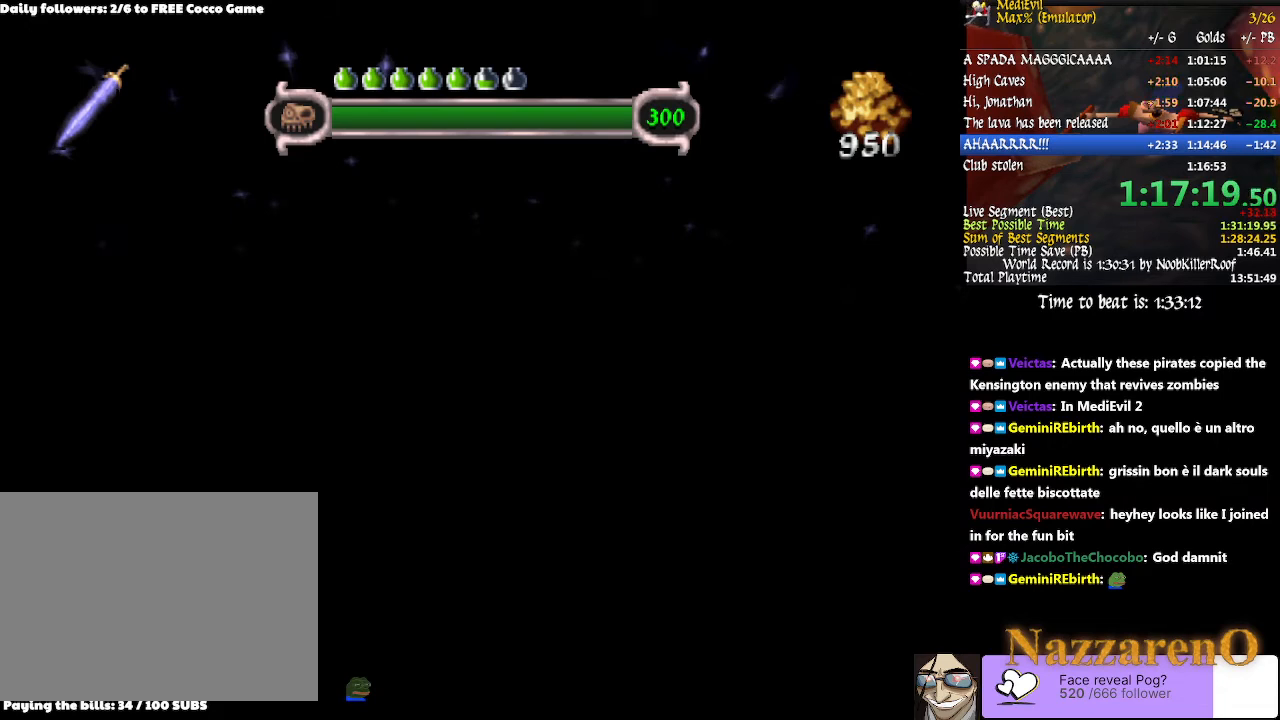
{"buttons": [], "left_stick": "right", "right_stick": "center", "button_events": []}
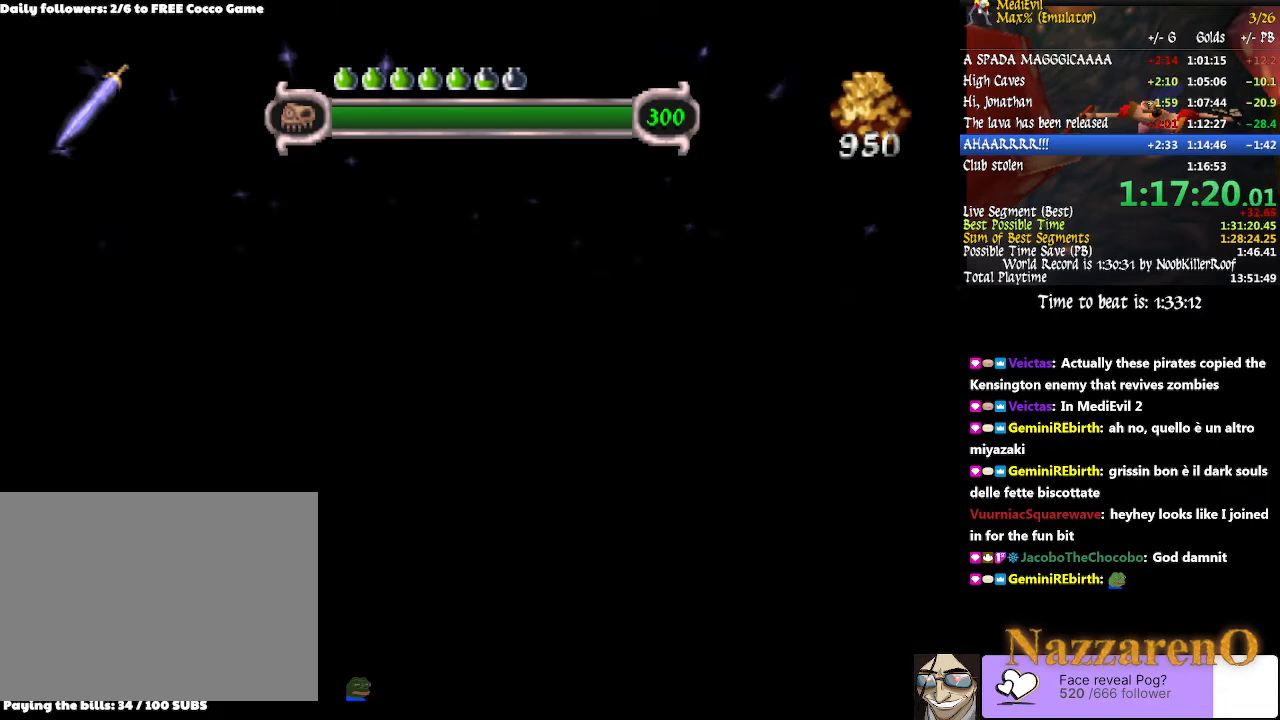
{"buttons": [], "left_stick": "right", "right_stick": "center", "button_events": []}
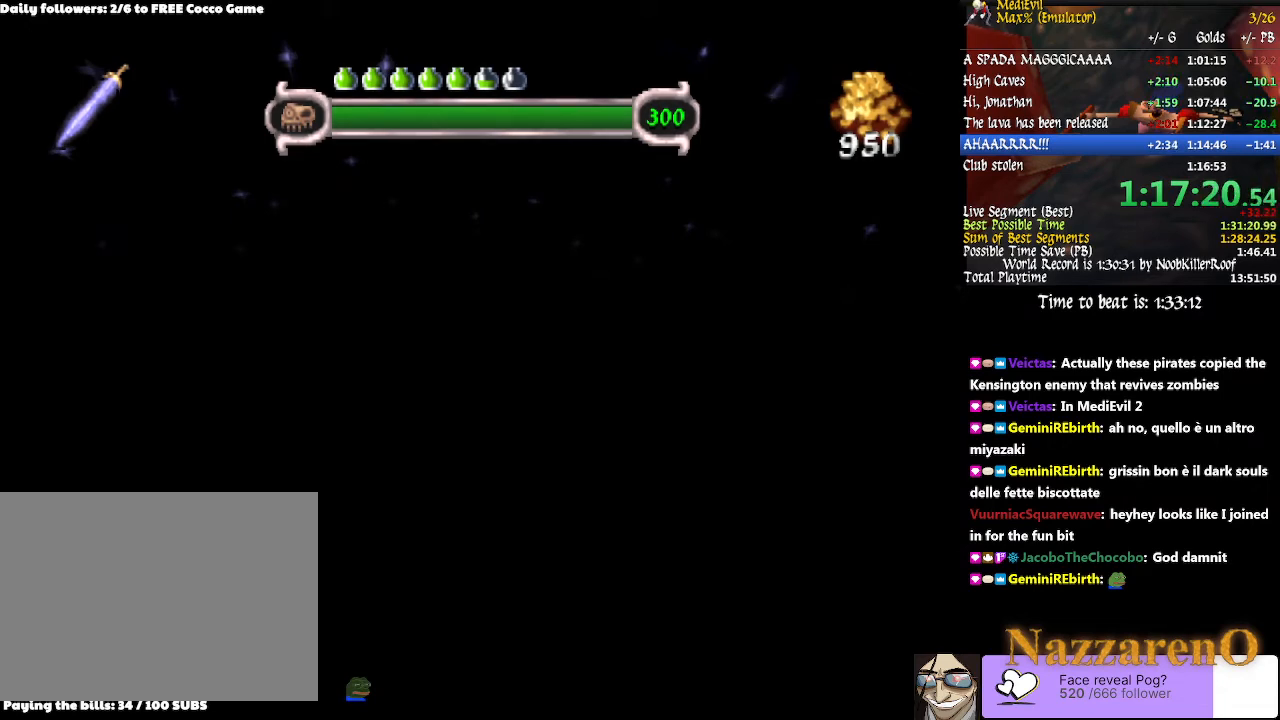
{"buttons": [], "left_stick": "right", "right_stick": "center", "button_events": []}
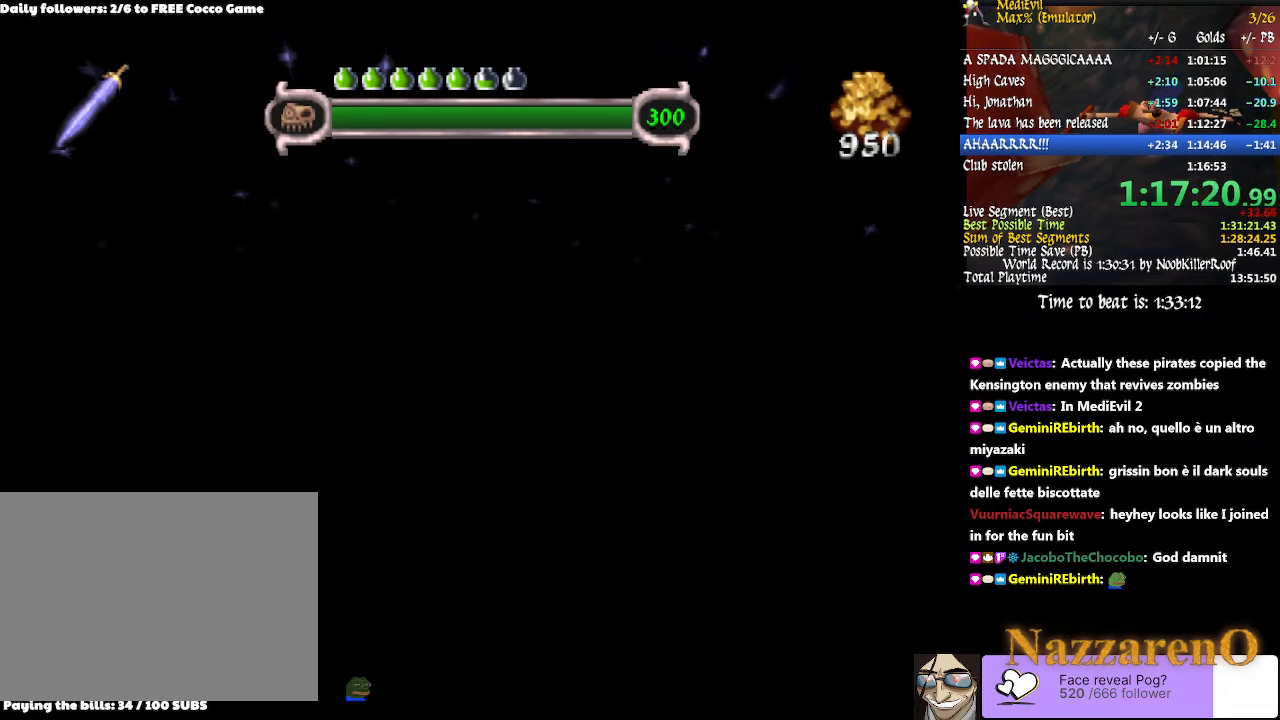
{"buttons": [], "left_stick": "right", "right_stick": "center", "button_events": []}
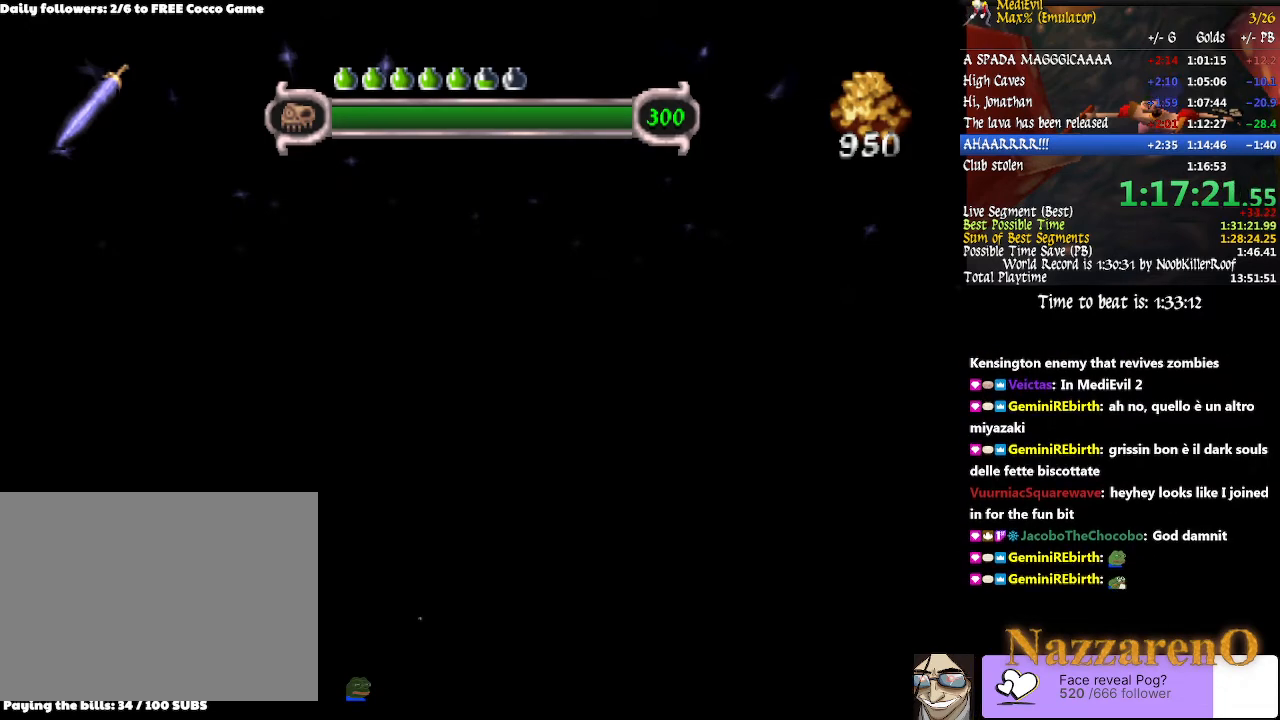
{"buttons": [], "left_stick": "right", "right_stick": "center", "button_events": []}
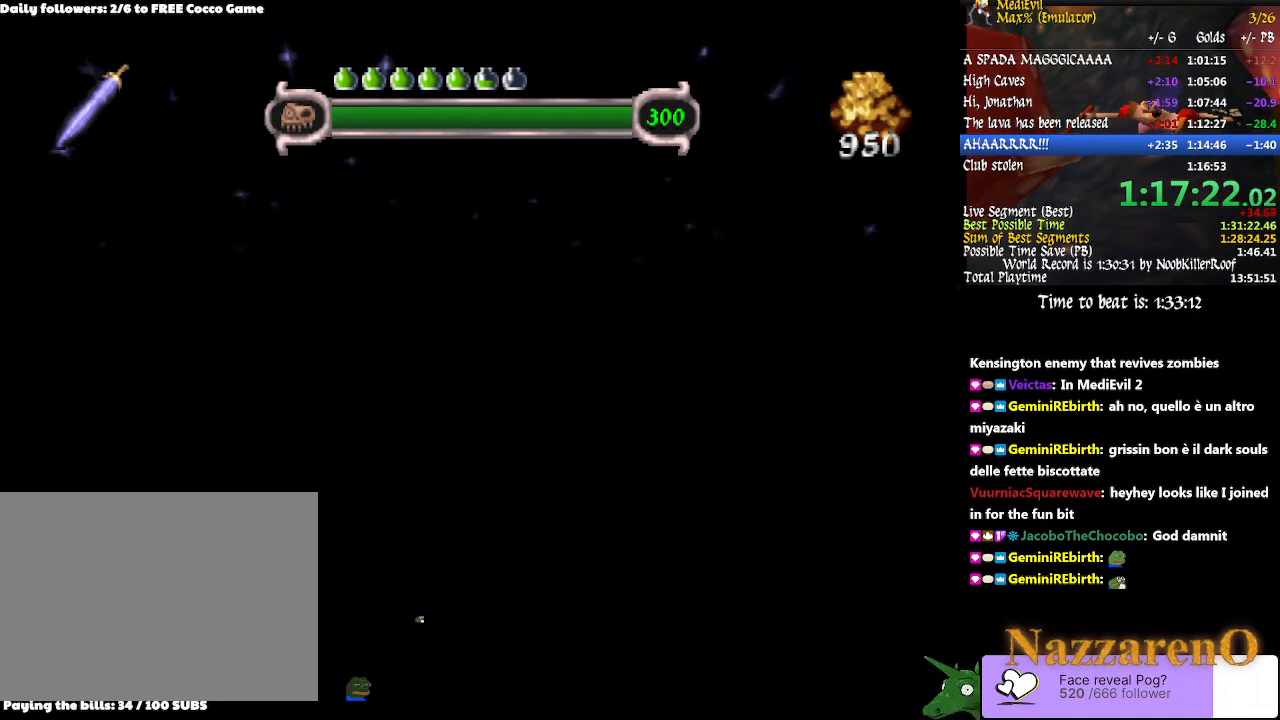
{"buttons": [], "left_stick": "right", "right_stick": "center", "button_events": []}
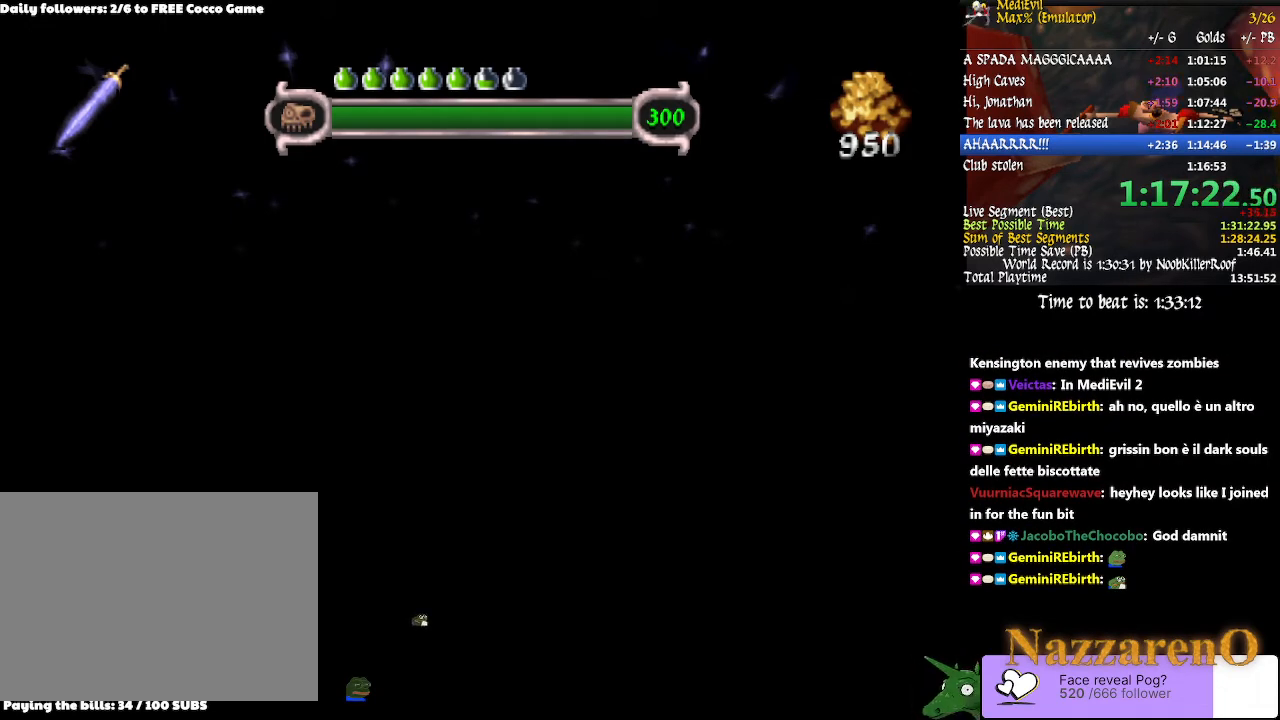
{"buttons": [], "left_stick": "right", "right_stick": "center", "button_events": []}
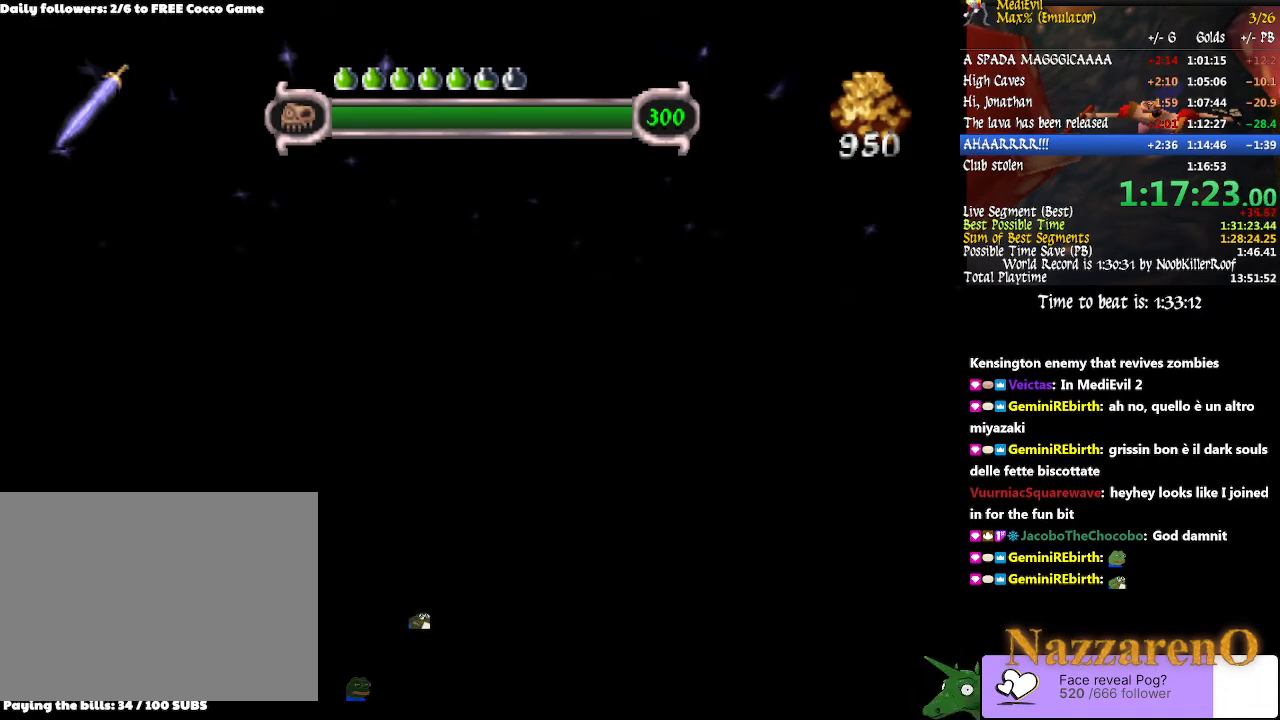
{"buttons": [], "left_stick": "right", "right_stick": "center", "button_events": []}
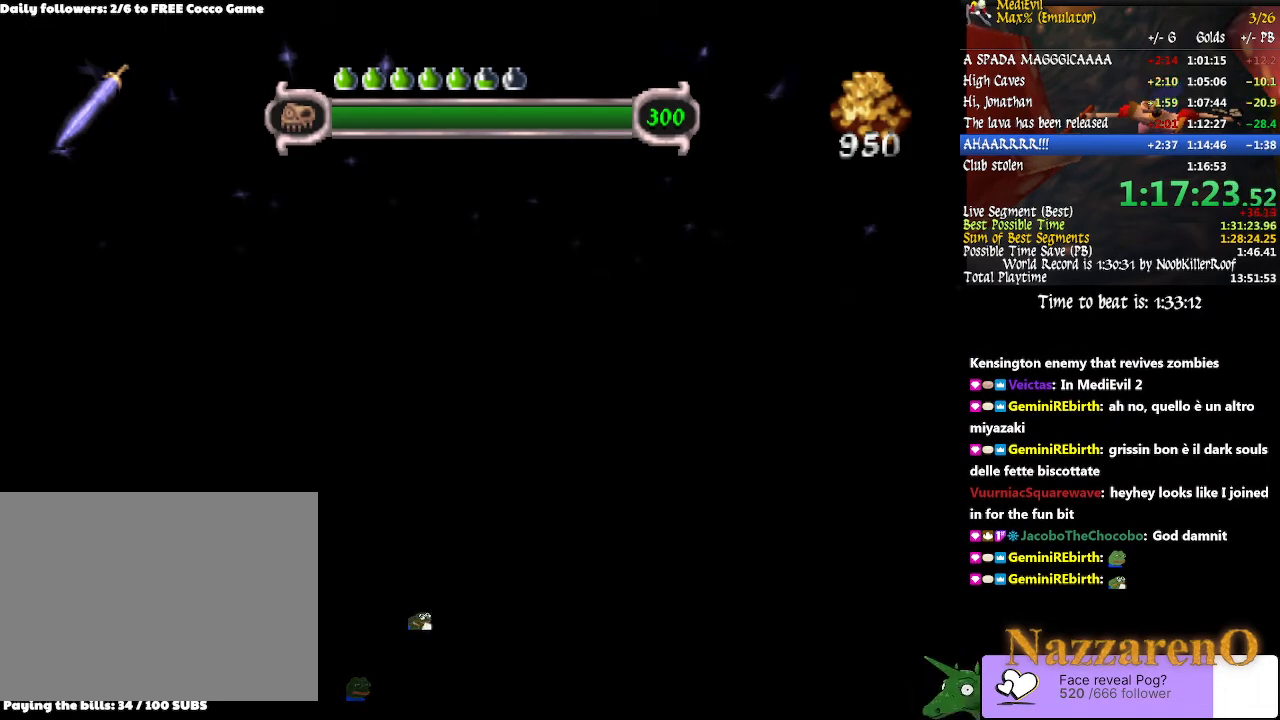
{"buttons": [], "left_stick": "right", "right_stick": "center", "button_events": []}
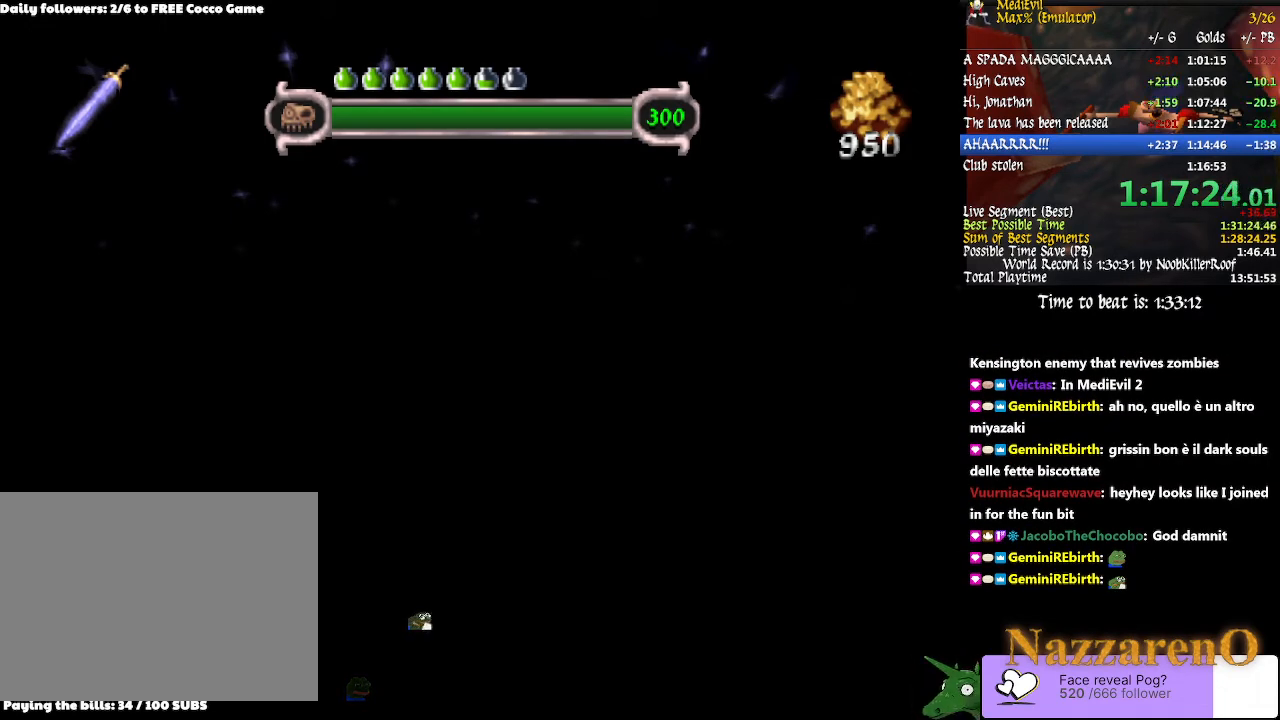
{"buttons": [], "left_stick": "right", "right_stick": "center", "button_events": []}
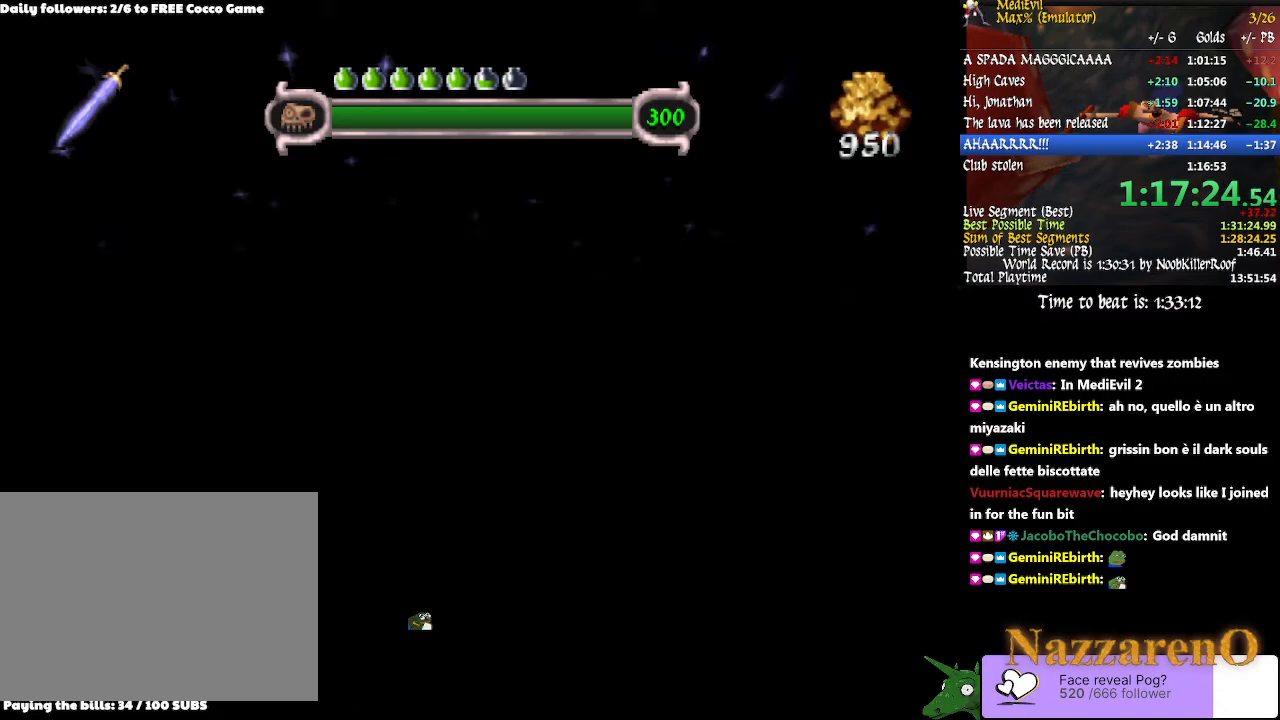
{"buttons": [], "left_stick": "right", "right_stick": "center", "button_events": []}
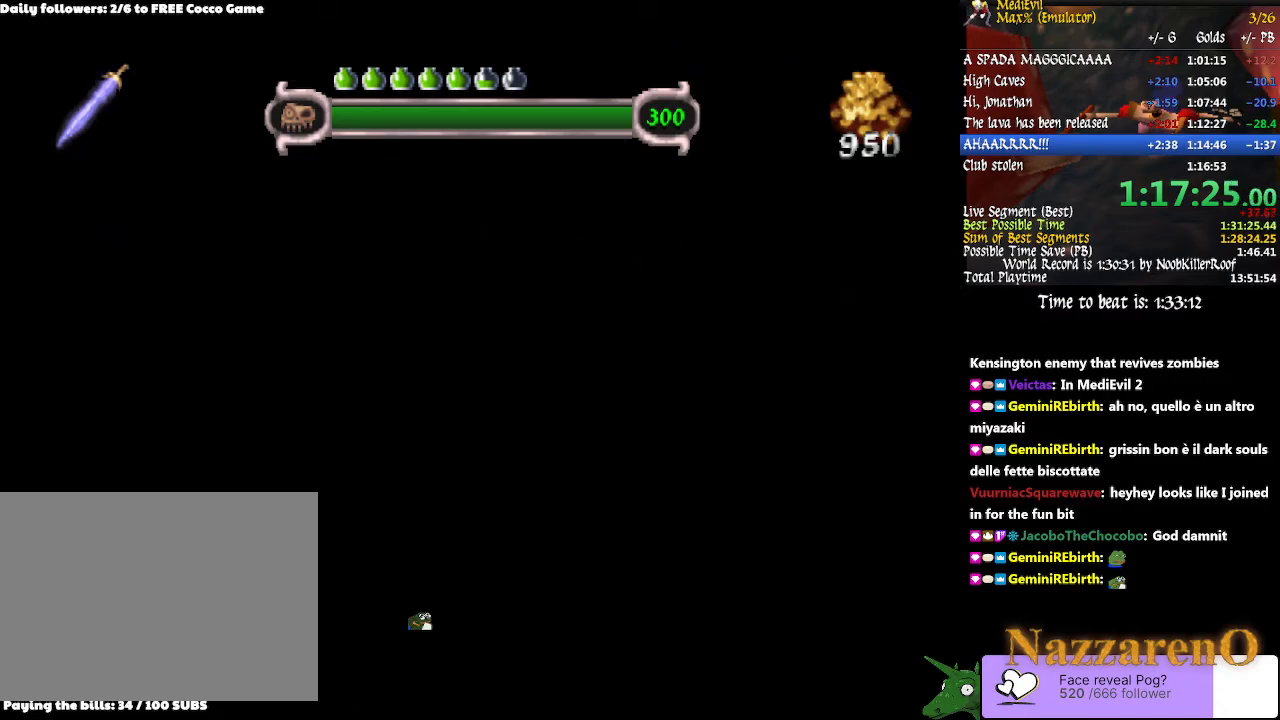
{"buttons": [], "left_stick": "up-right", "right_stick": "center", "button_events": []}